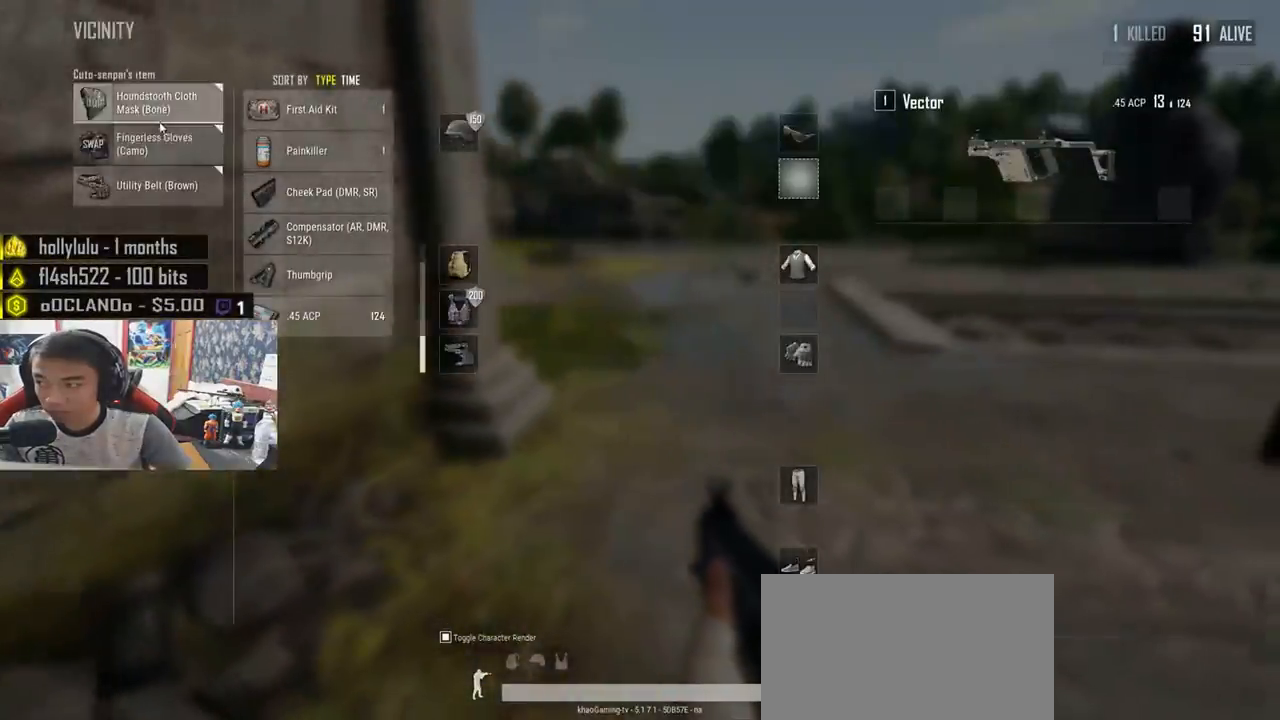
Gameplay with keyboard and mouse; each line is a JSON object with the keys and mouse buttons held at the frame after it. "events" lists presses ("down") and releases ("up") of "a", "c", "ctrl", "d", "e", "f", "q", "r", "s", "shift", "space", "tab", "v", "w", "x", "z", "mouse_left", "mouse_wheel", "mouse_right", "mouse_mb4" and "mouse_mb5" between this image and that frame as [ms after this image, input, new state], when the widget could be followed in between. "mouse_left", "mouse_wheel", "mouse_right", "mouse_mb4", "mouse_mb5" = the "left", "wheel", "right", "mb4", "mb5" buttons of the "mouse" list. No other keys are recorded. "wheel" means that the mouse wheel is clicked or scrolled. Mouse movement is not recorded.
{"keys": ["shift", "w"], "mouse": [], "events": [[83, "a", "up"], [83, "w", "down"], [200, "tab", "down"], [300, "tab", "up"], [500, "shift", "down"]]}
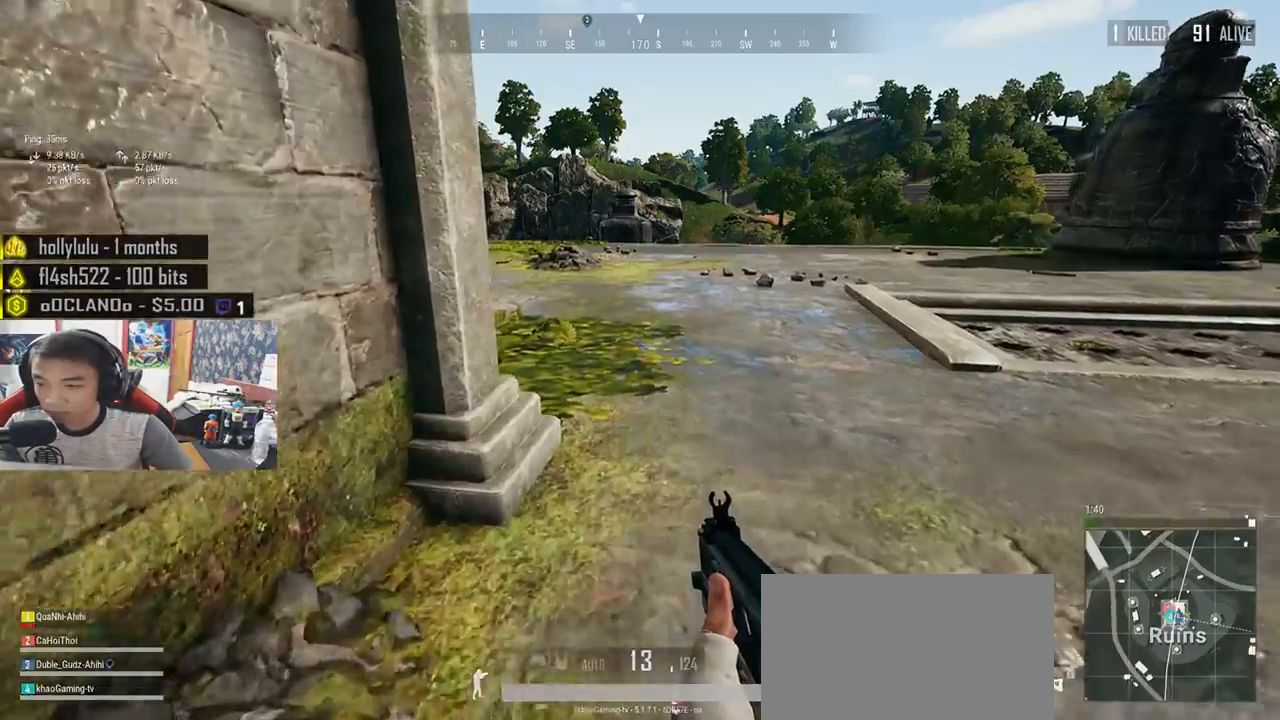
{"keys": ["d", "shift", "w"], "mouse": [], "events": [[183, "d", "down"]]}
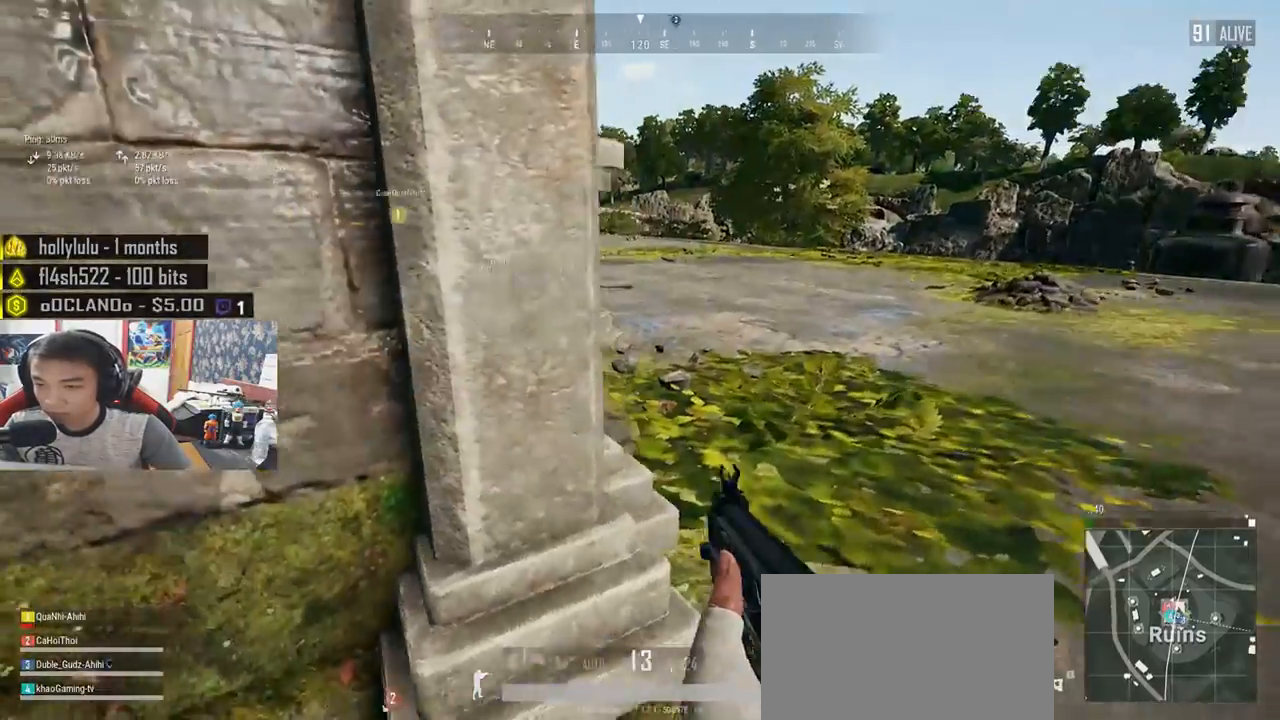
{"keys": ["shift", "w"], "mouse": [], "events": [[83, "shift", "up"], [167, "d", "up"], [500, "shift", "down"]]}
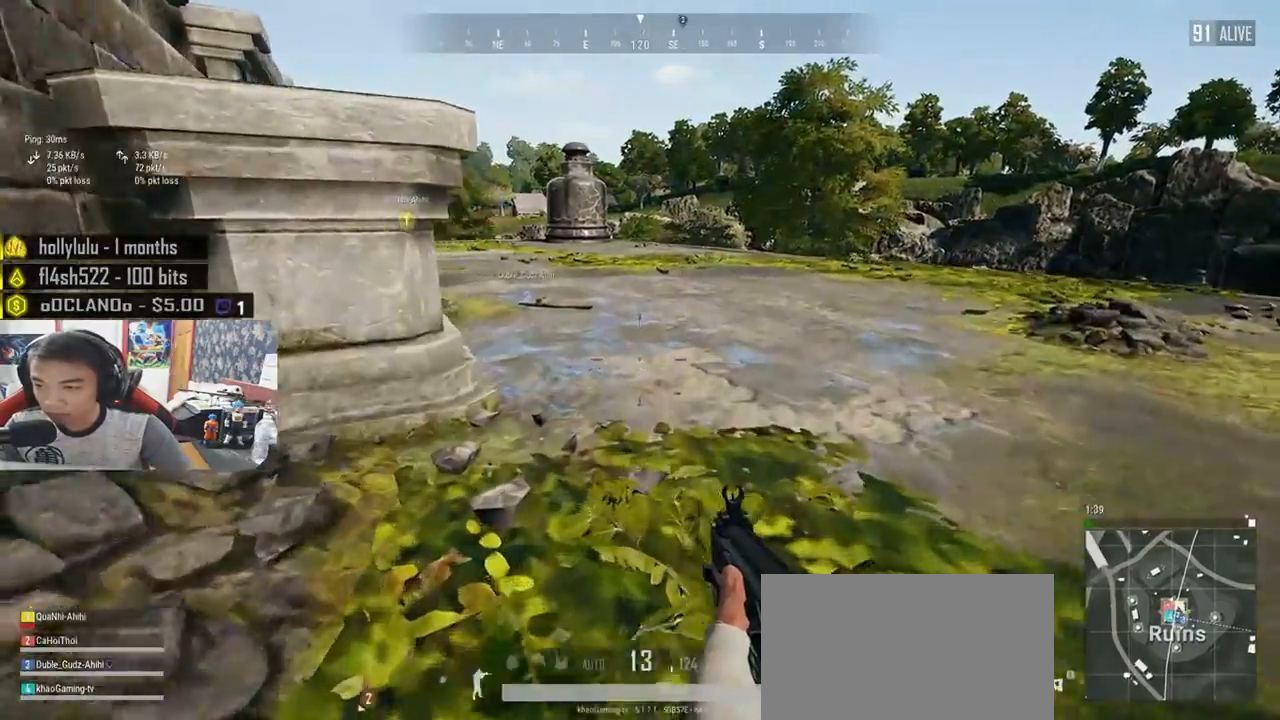
{"keys": ["shift", "w"], "mouse": [], "events": []}
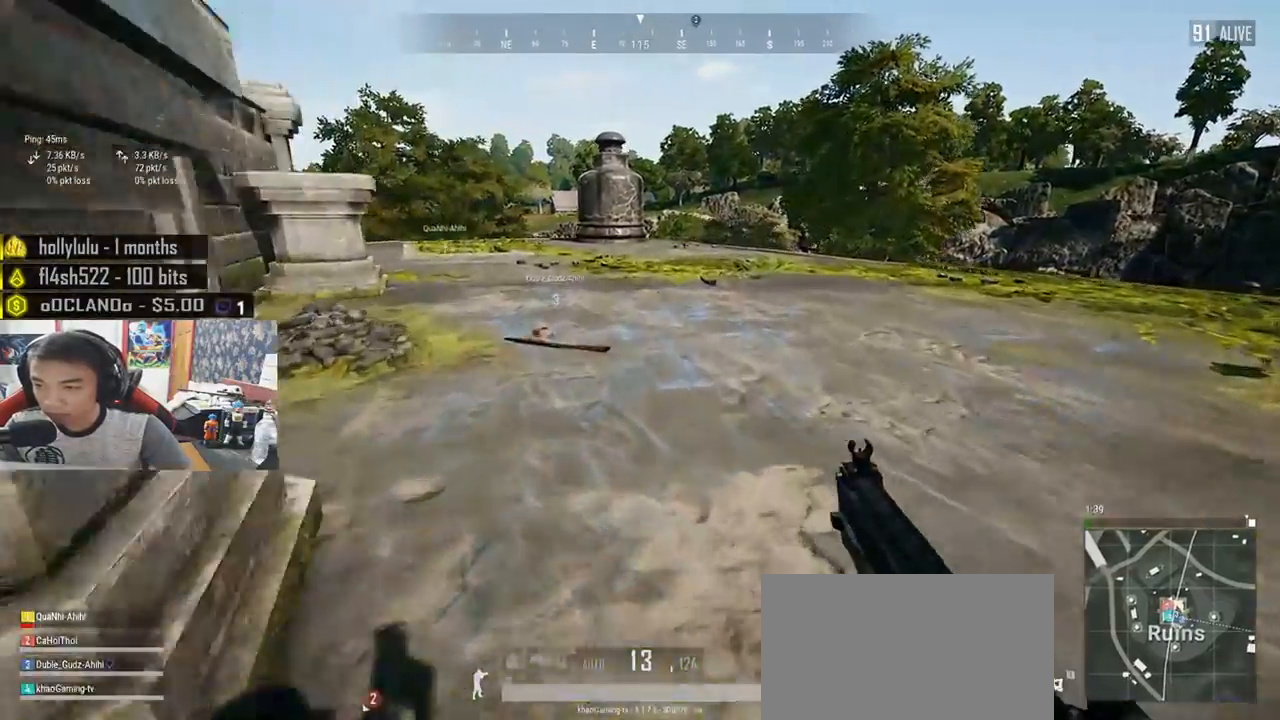
{"keys": ["d", "w"], "mouse": [], "events": [[200, "d", "down"], [367, "shift", "up"]]}
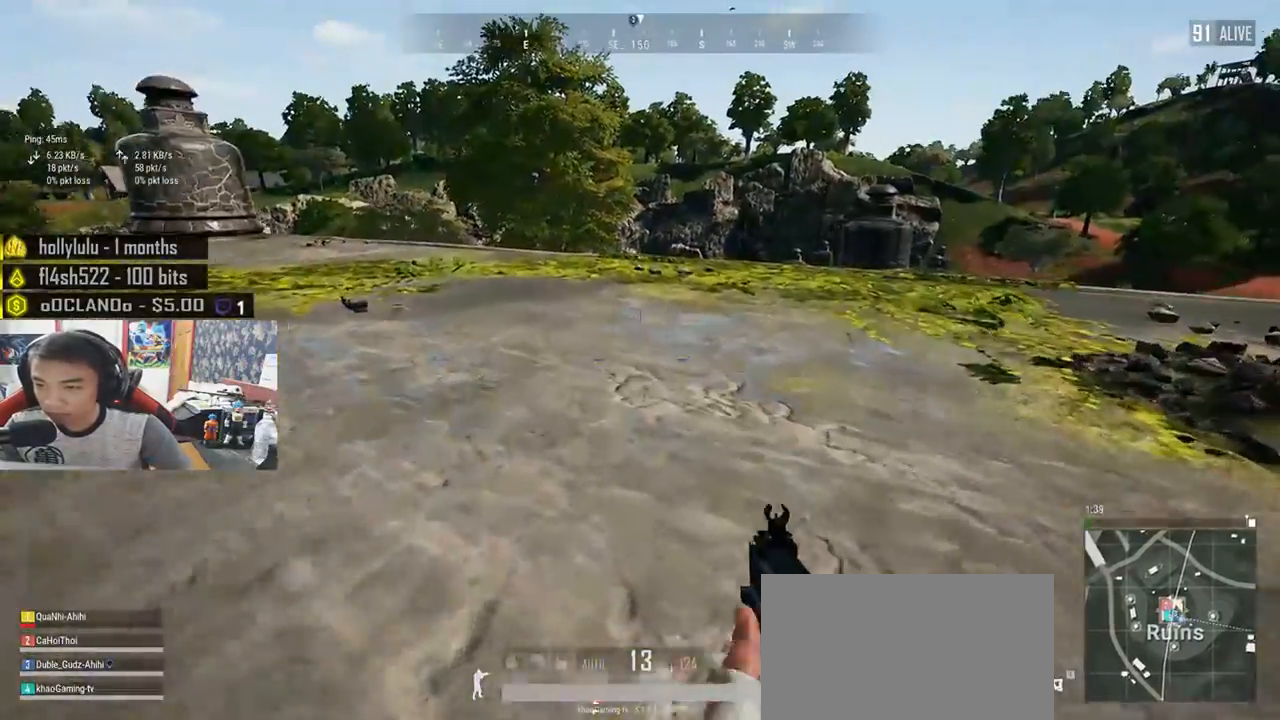
{"keys": ["d", "w"], "mouse": [], "events": []}
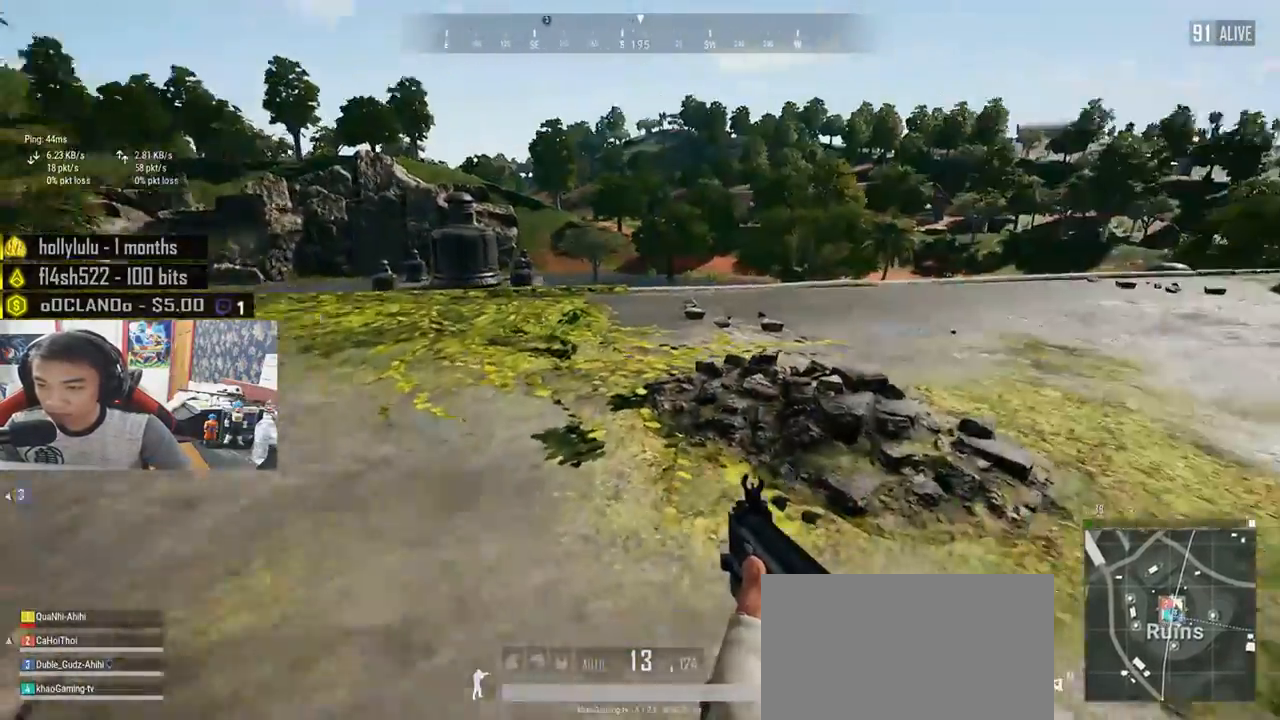
{"keys": ["d", "shift", "w"], "mouse": [], "events": [[17, "shift", "down"]]}
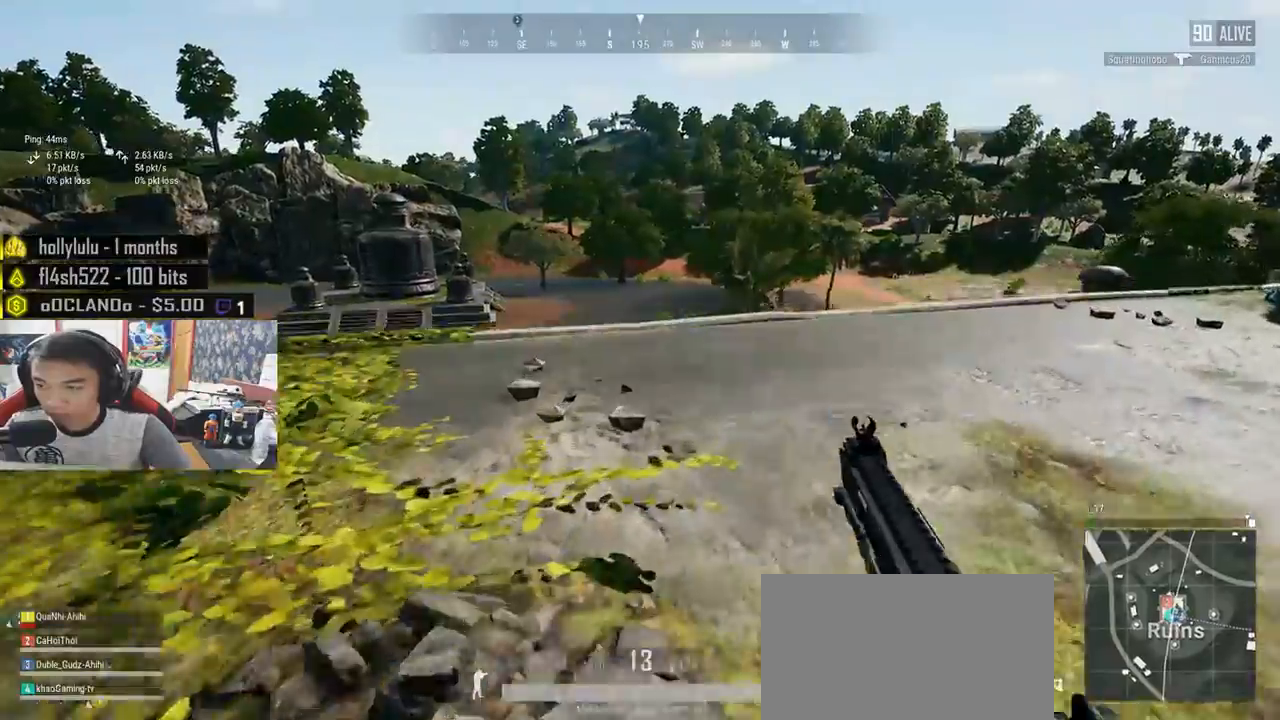
{"keys": ["d", "shift", "w"], "mouse": [], "events": []}
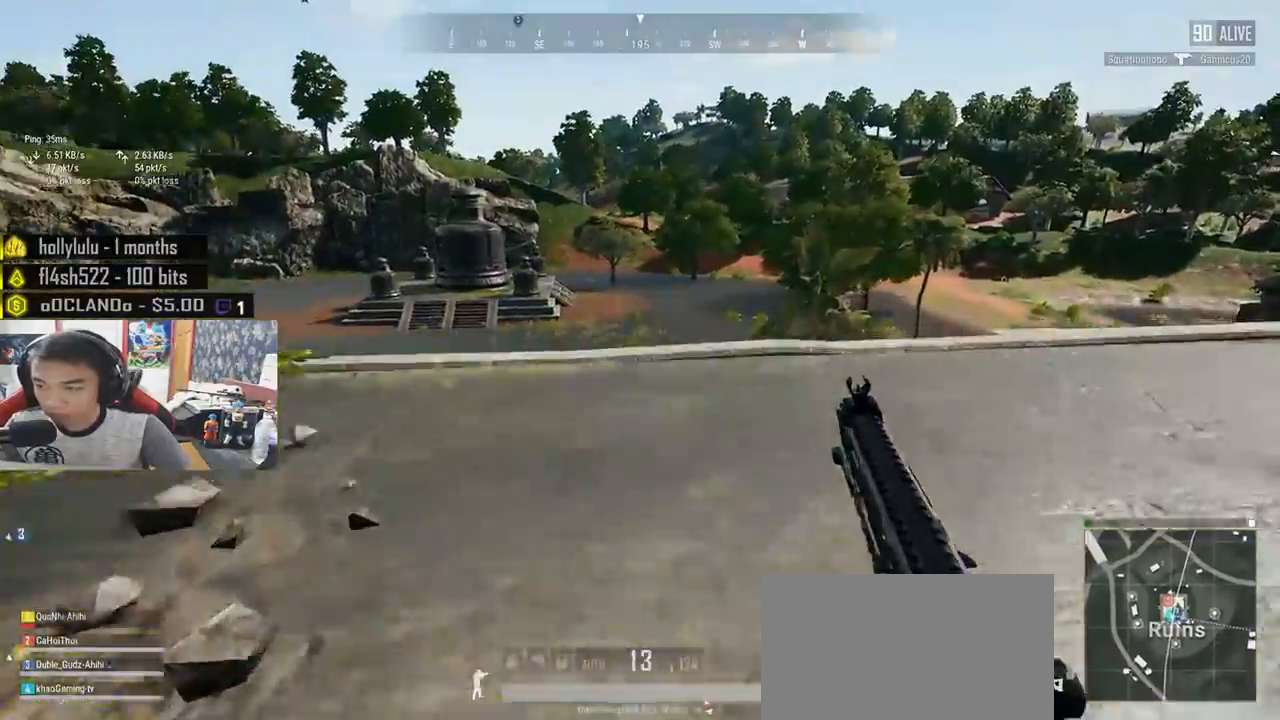
{"keys": ["d", "shift", "w"], "mouse": [], "events": []}
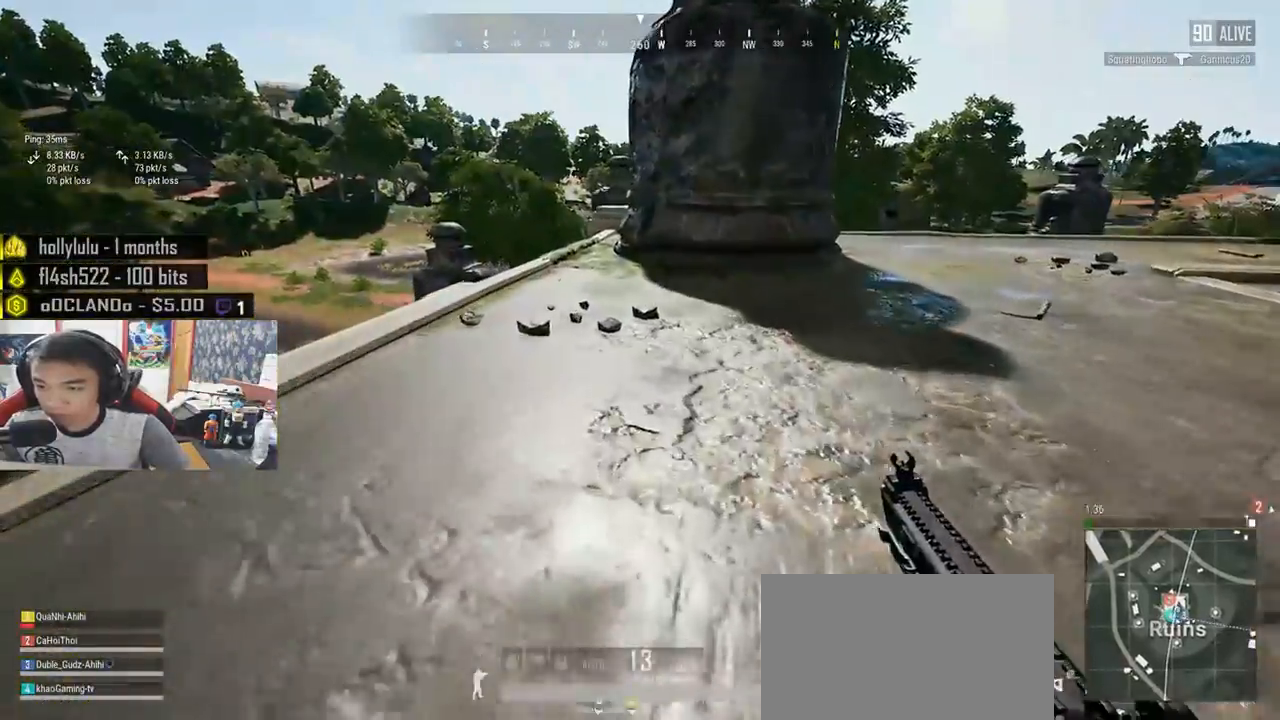
{"keys": ["d", "shift", "w"], "mouse": [], "events": []}
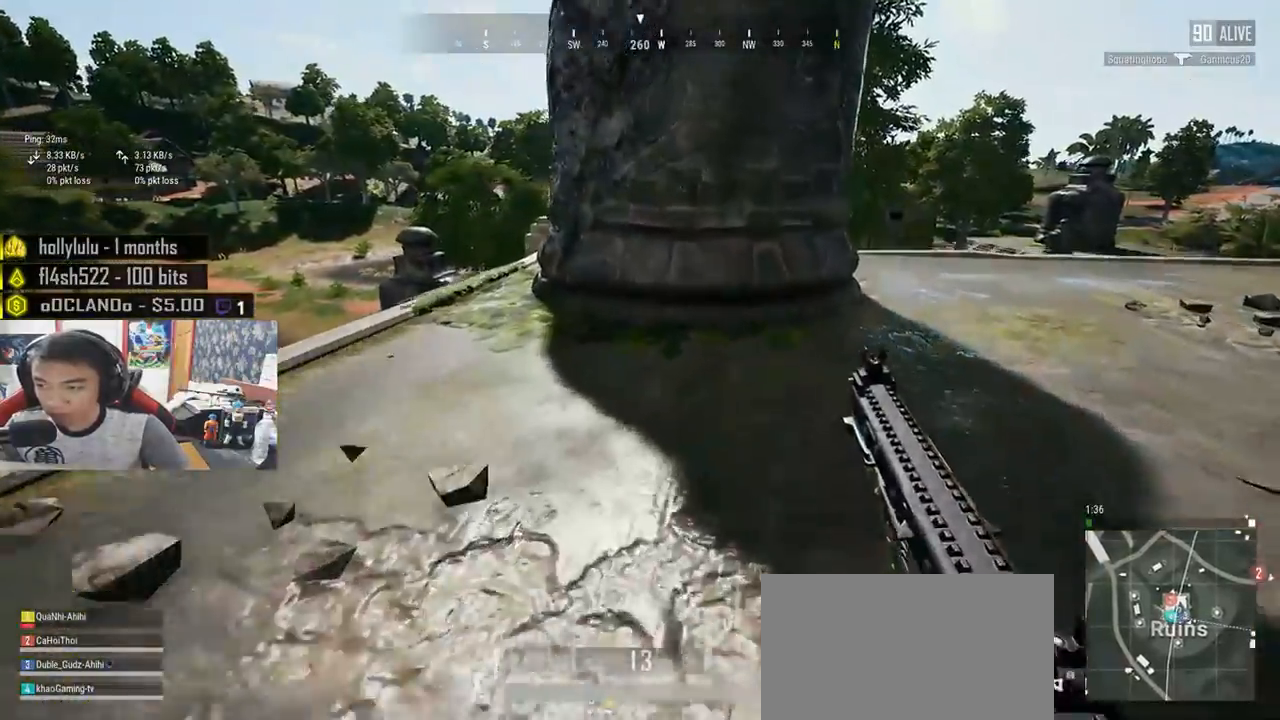
{"keys": ["shift", "w"], "mouse": [], "events": [[500, "d", "up"]]}
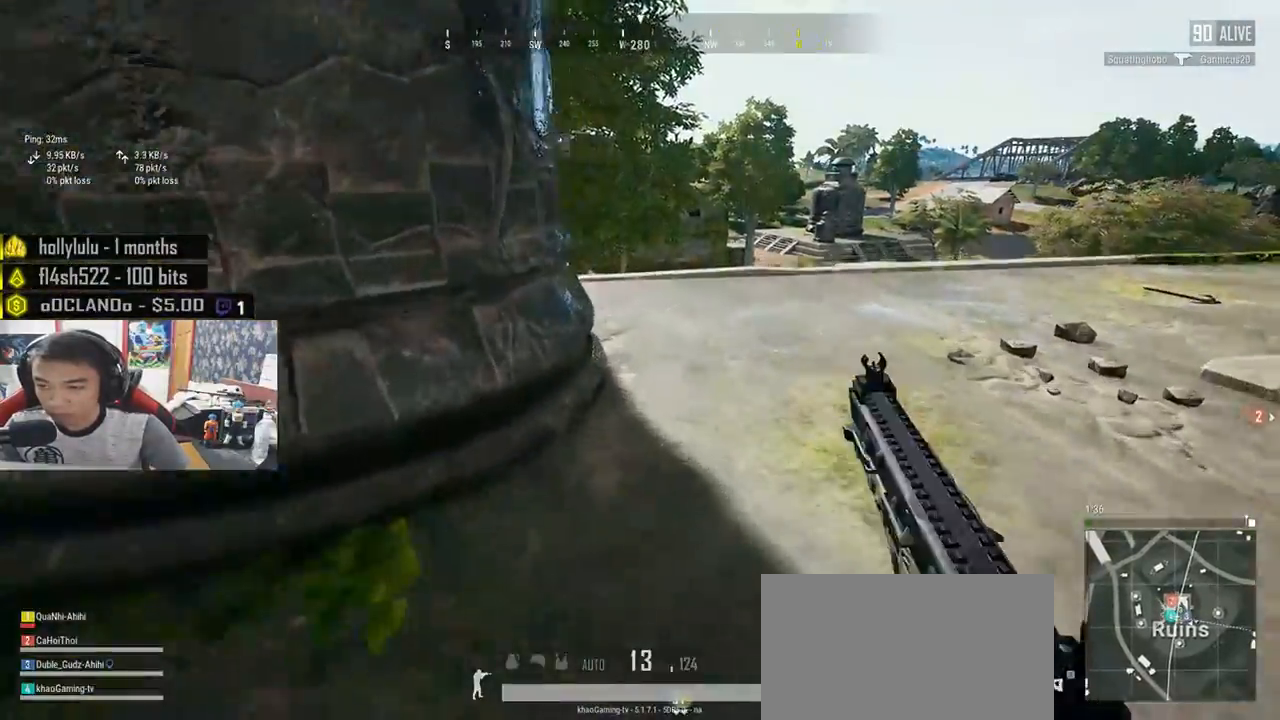
{"keys": ["d", "w"], "mouse": [], "events": [[233, "d", "down"], [400, "shift", "up"]]}
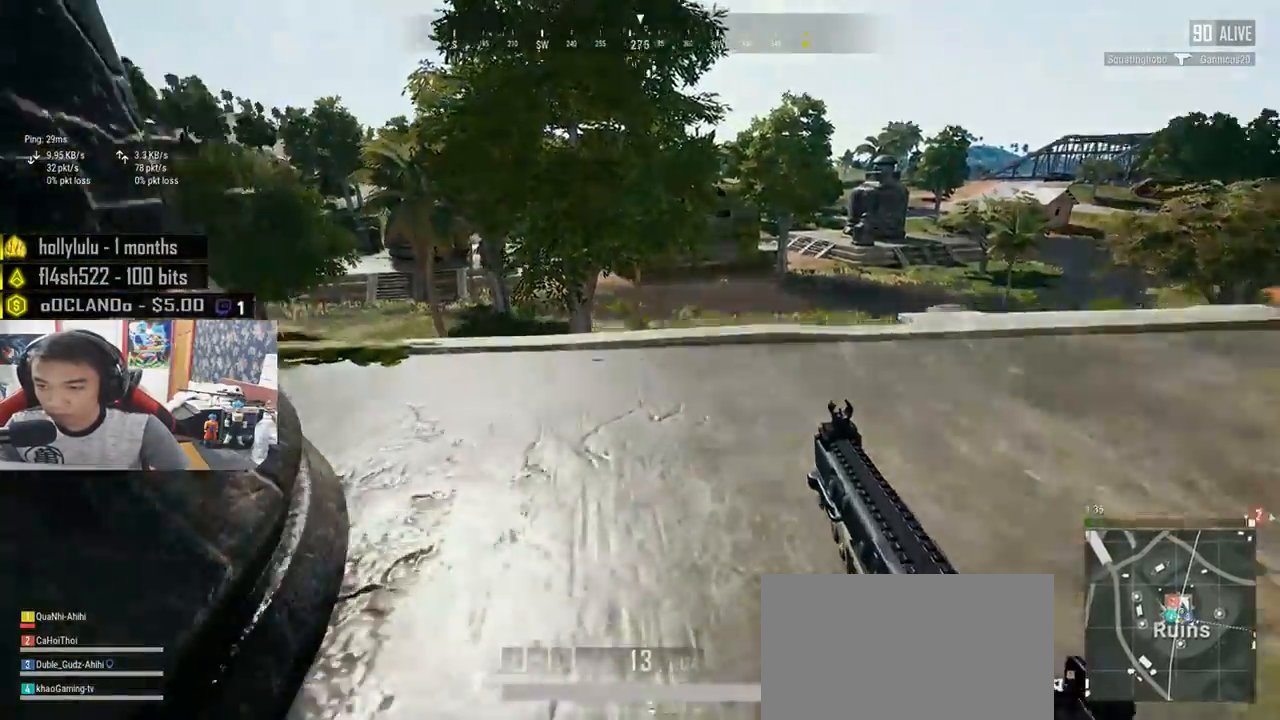
{"keys": ["a", "s"], "mouse": [], "events": [[33, "w", "up"], [217, "s", "down"], [350, "a", "down"], [350, "d", "up"]]}
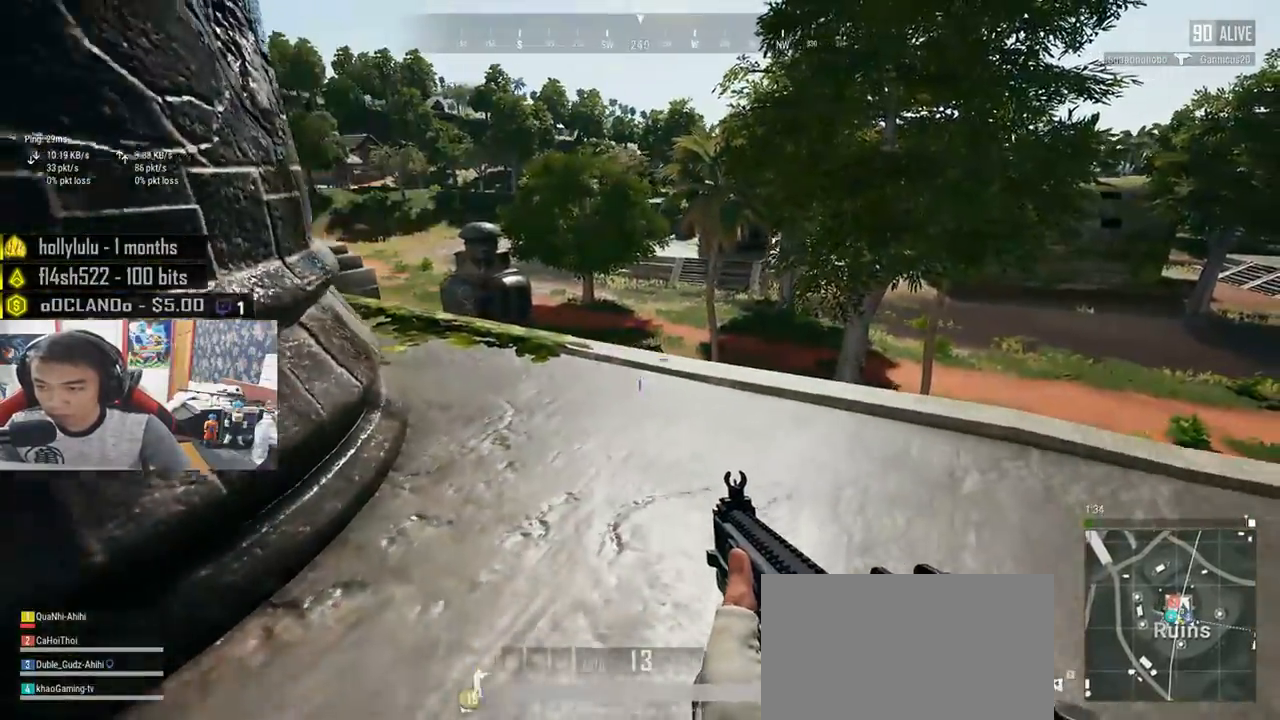
{"keys": ["d"], "mouse": [], "events": [[167, "d", "down"], [200, "a", "up"], [350, "s", "up"]]}
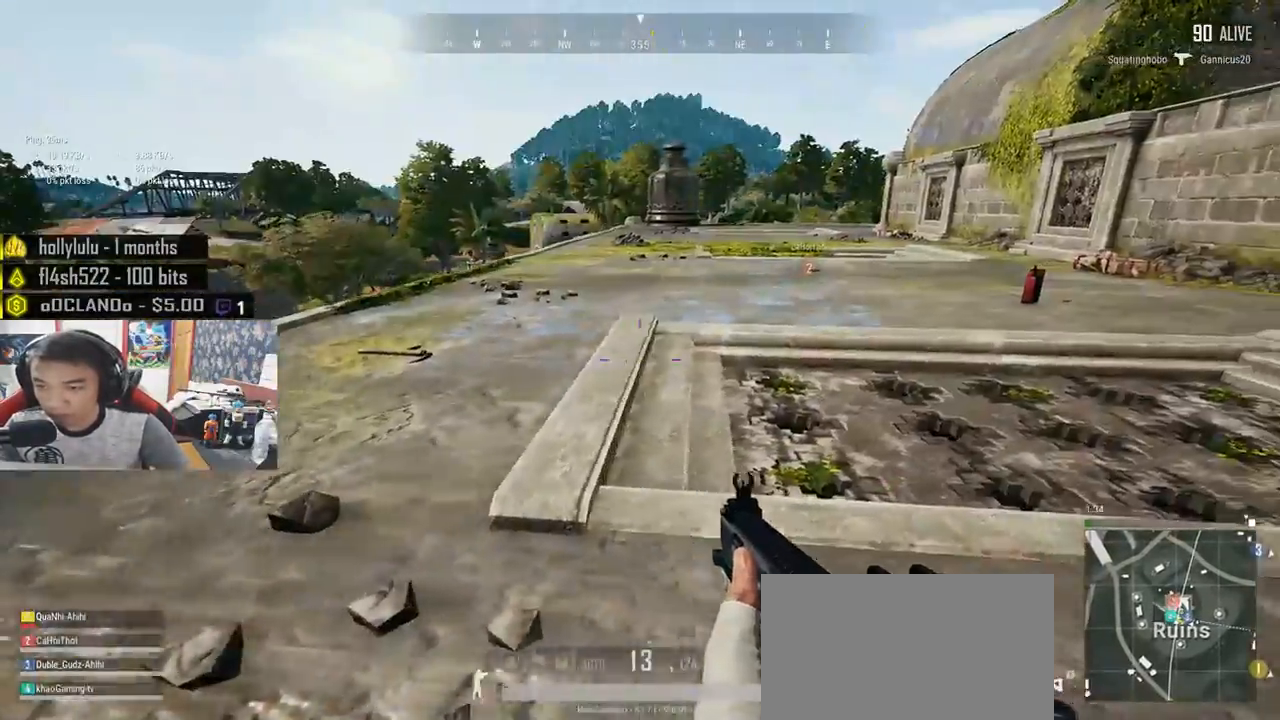
{"keys": ["d", "shift", "w"], "mouse": [], "events": [[50, "w", "down"], [317, "shift", "down"]]}
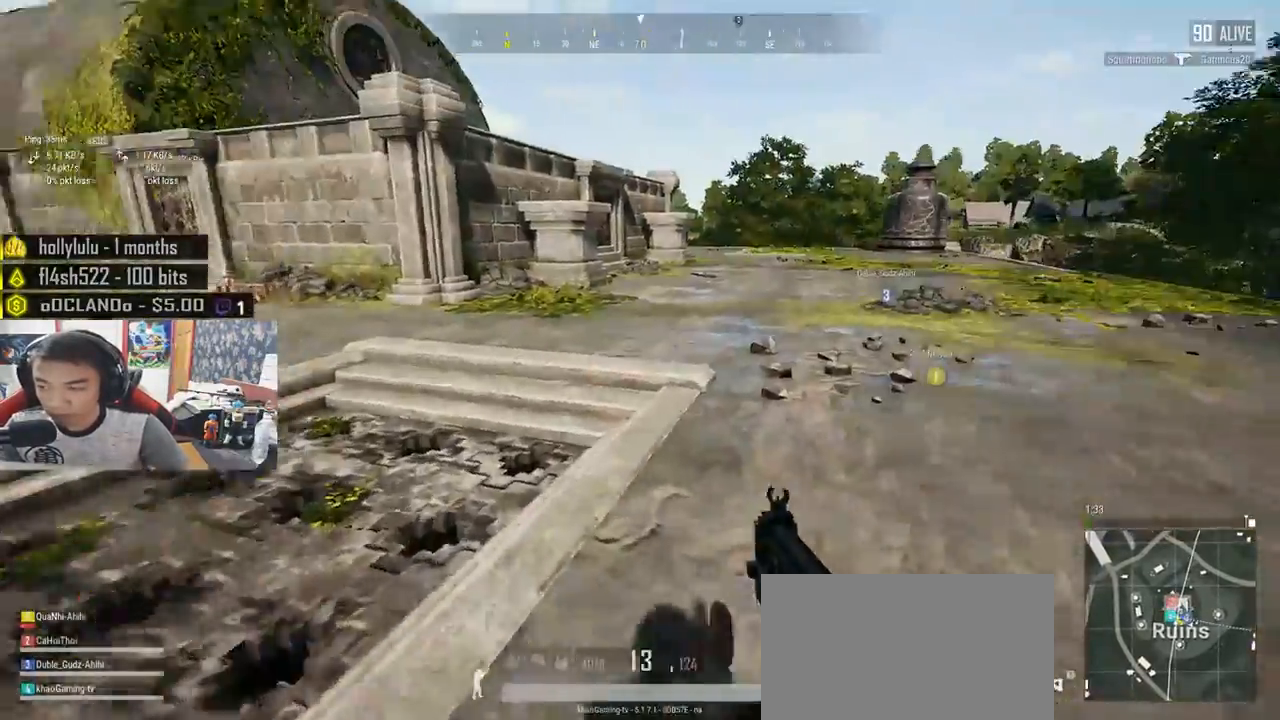
{"keys": ["shift", "w"], "mouse": [], "events": [[467, "d", "up"]]}
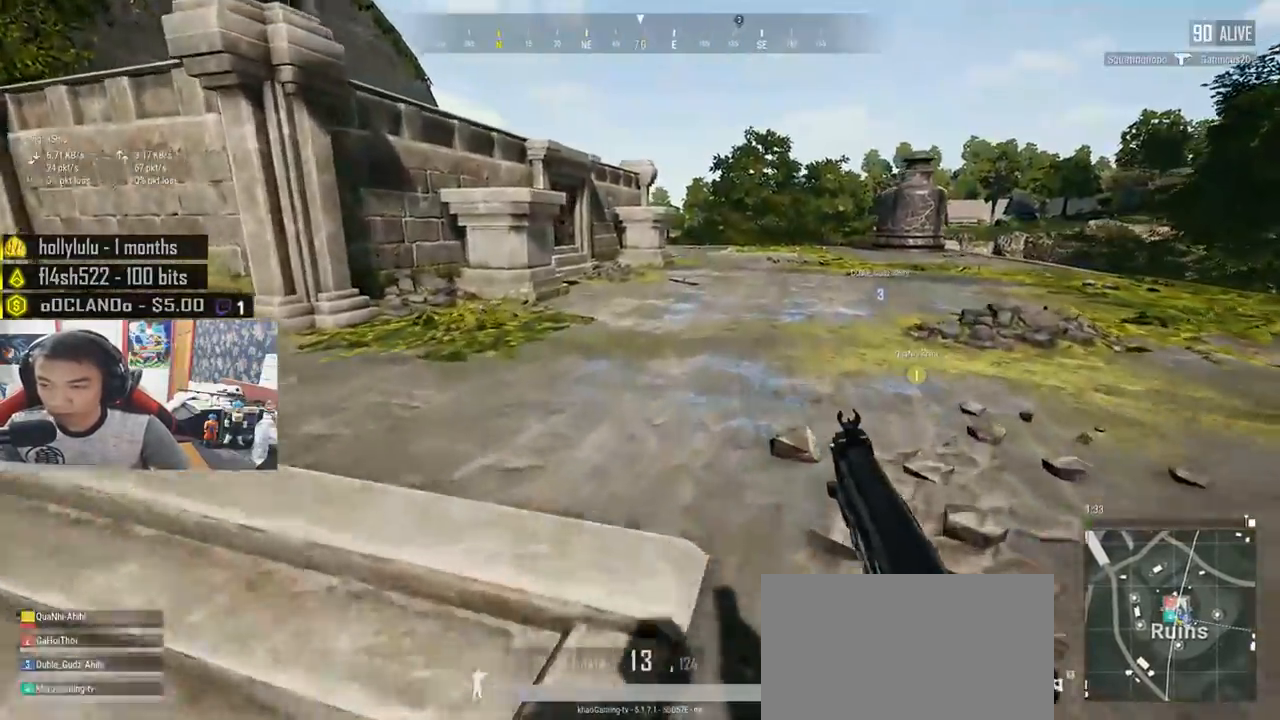
{"keys": ["shift", "w"], "mouse": [], "events": []}
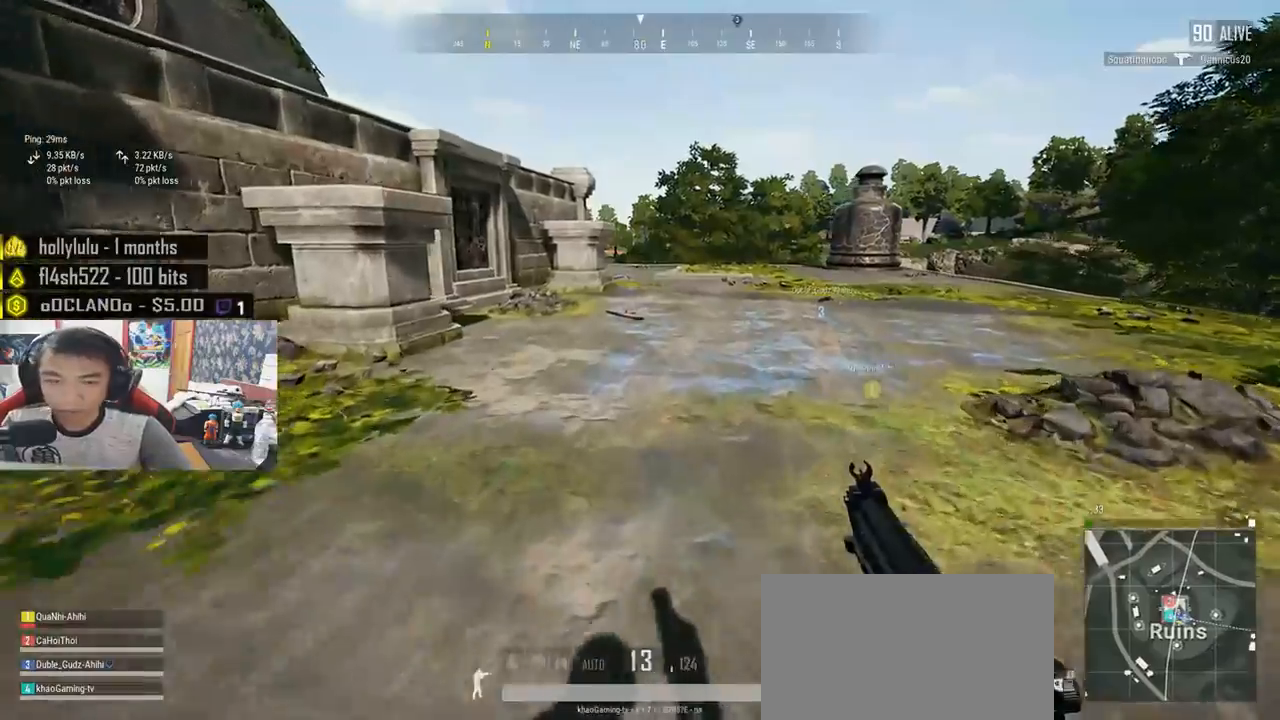
{"keys": ["shift", "w"], "mouse": [], "events": []}
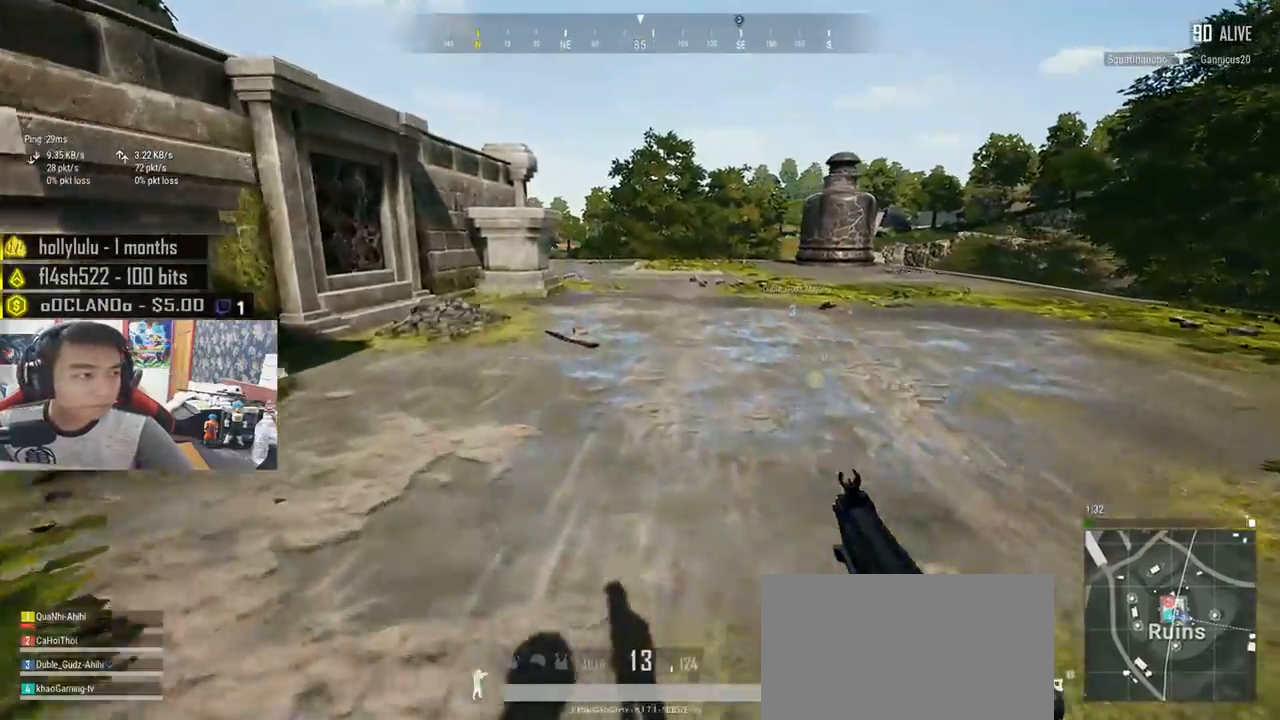
{"keys": ["shift", "w"], "mouse": [], "events": []}
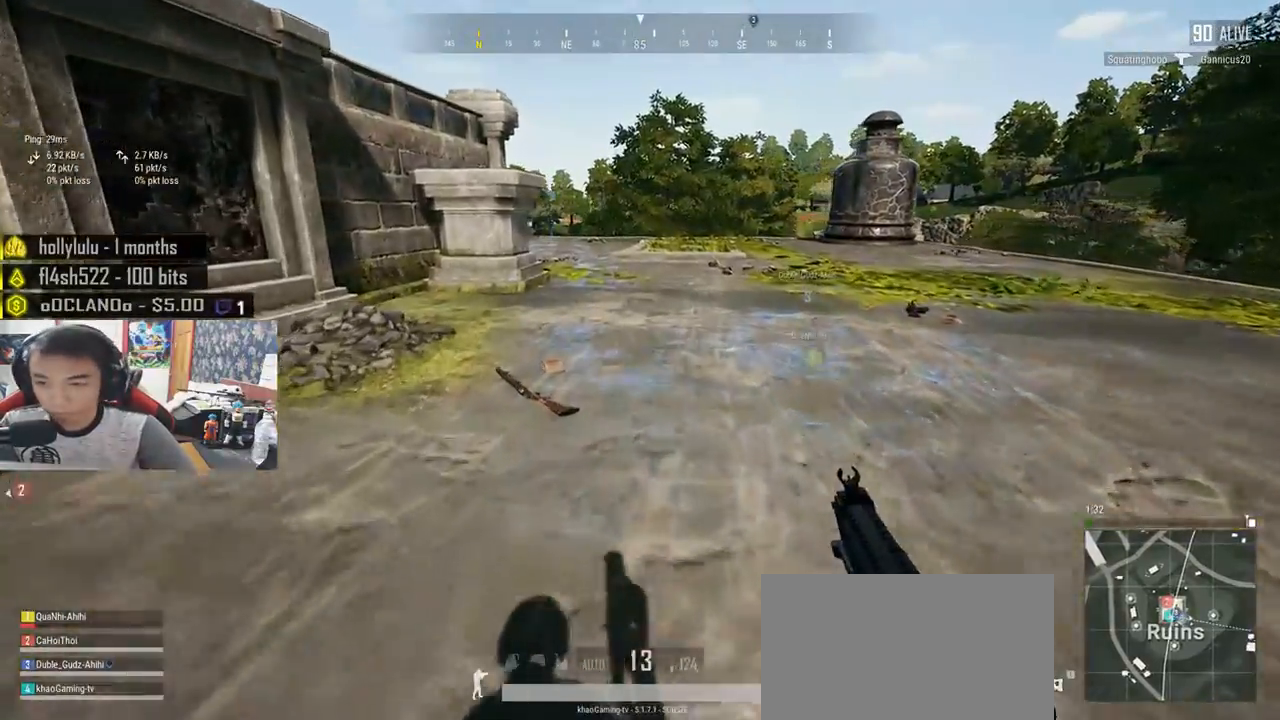
{"keys": ["d", "shift", "w"], "mouse": [], "events": [[383, "d", "down"]]}
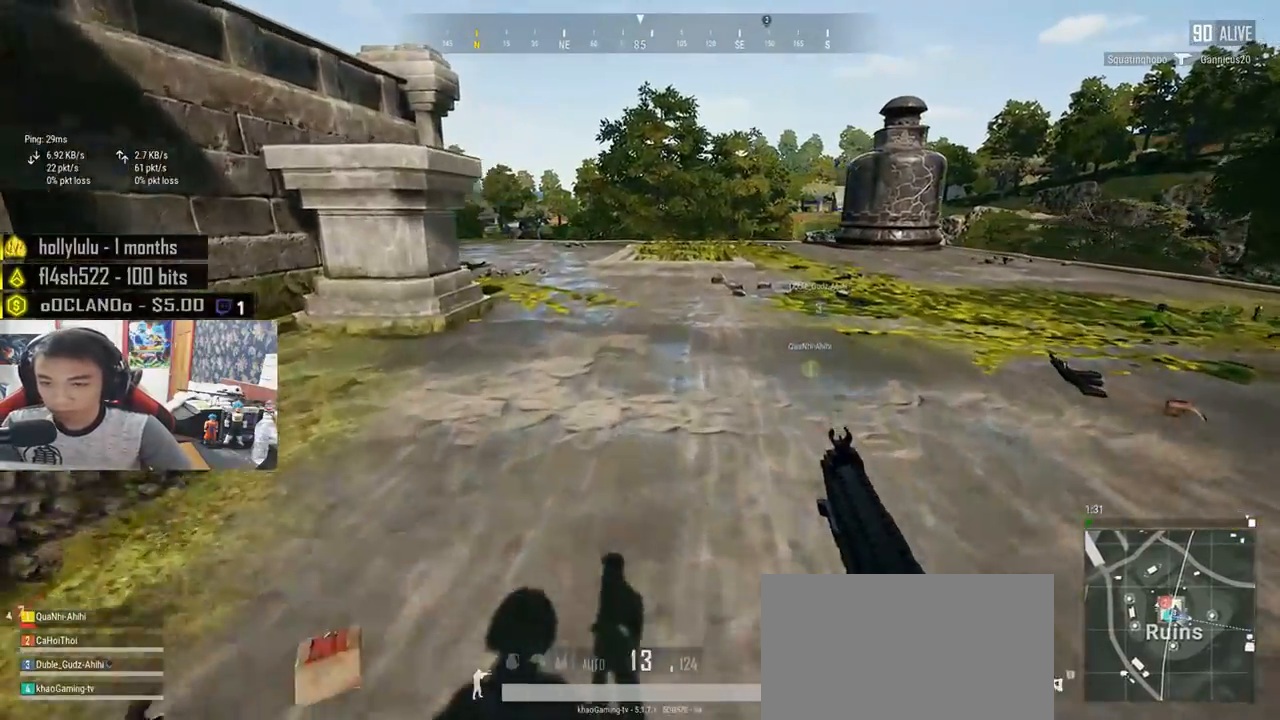
{"keys": ["d", "shift", "w"], "mouse": [], "events": [[50, "d", "up"], [467, "d", "down"]]}
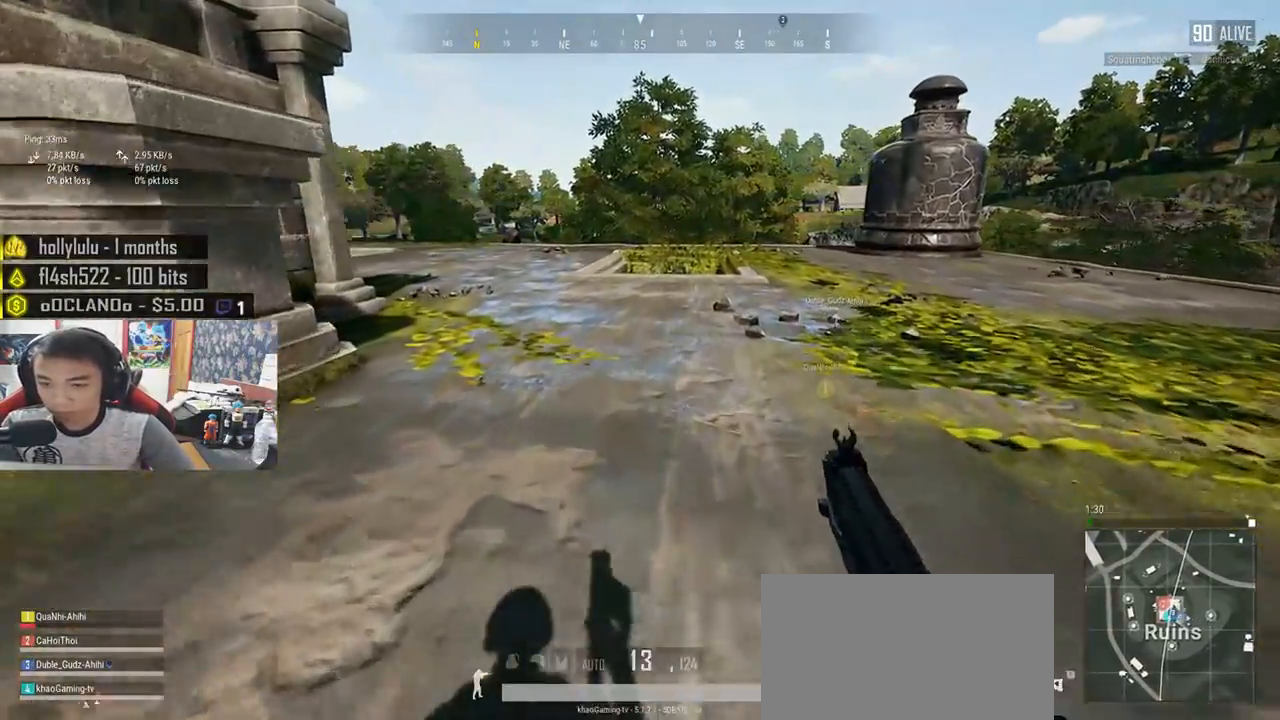
{"keys": ["shift", "w"], "mouse": [], "events": [[150, "d", "up"]]}
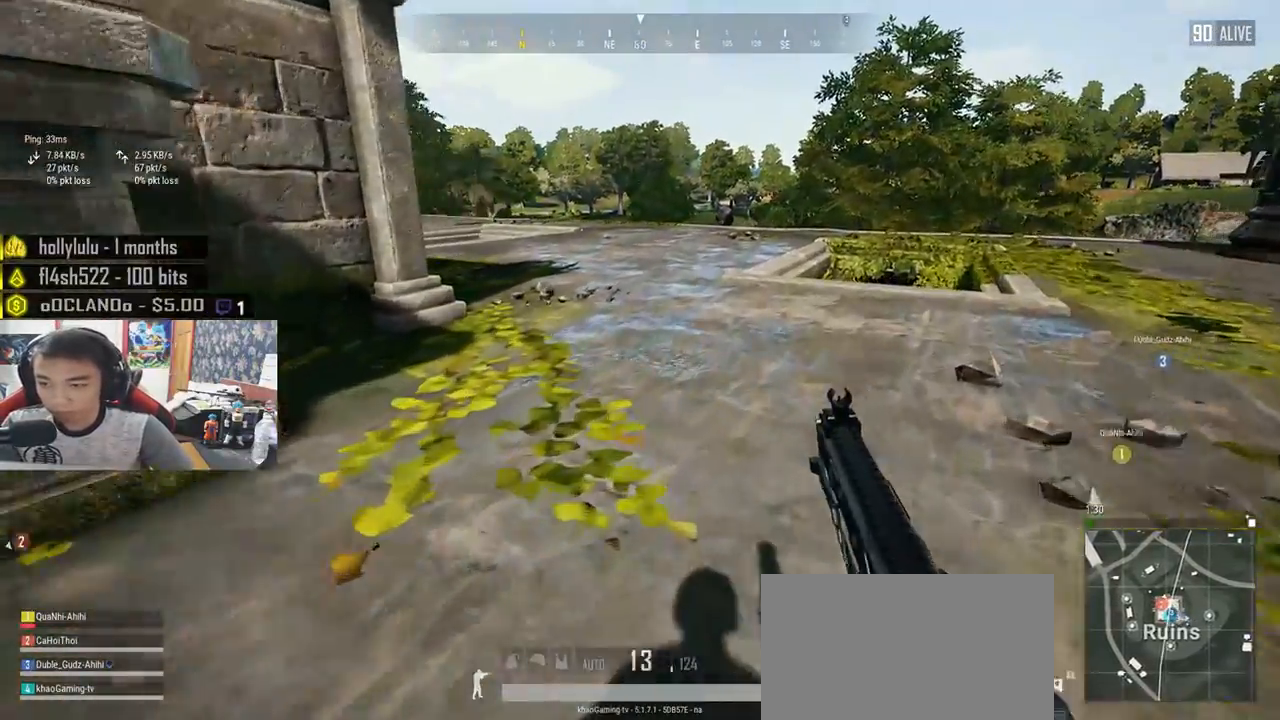
{"keys": ["d", "shift", "w"], "mouse": [], "events": [[183, "d", "down"]]}
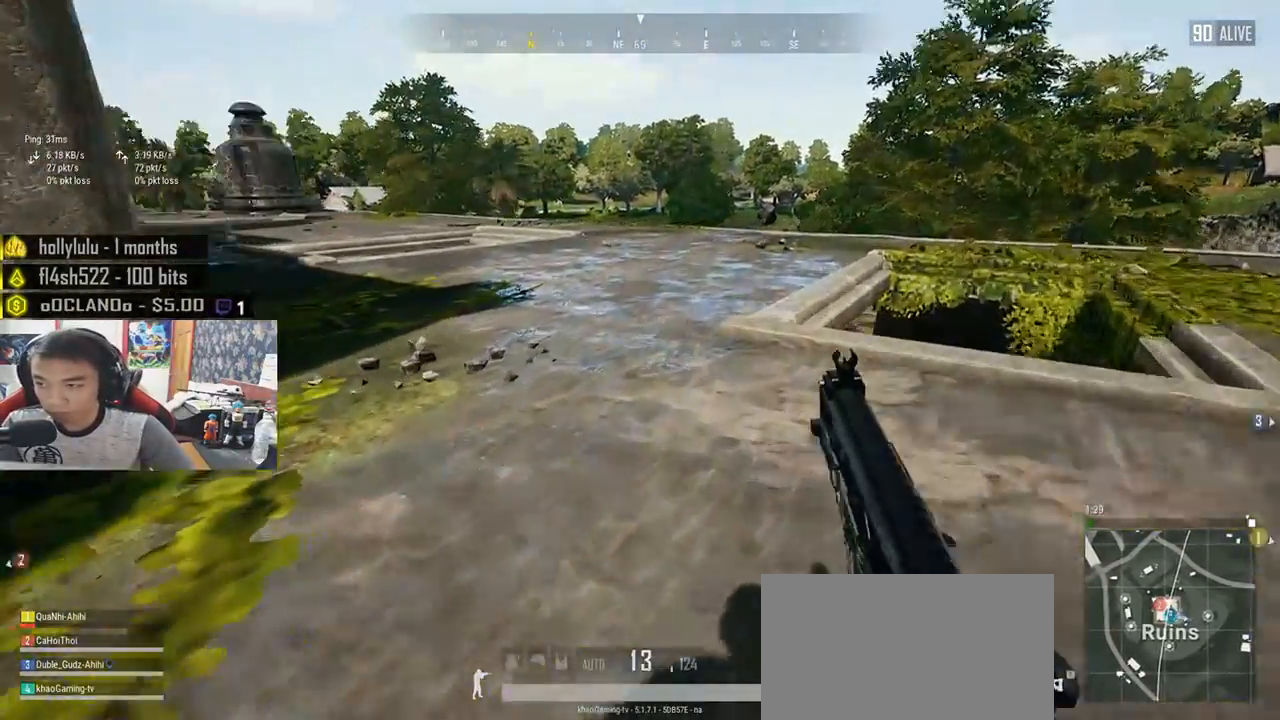
{"keys": ["d", "shift", "w"], "mouse": [], "events": []}
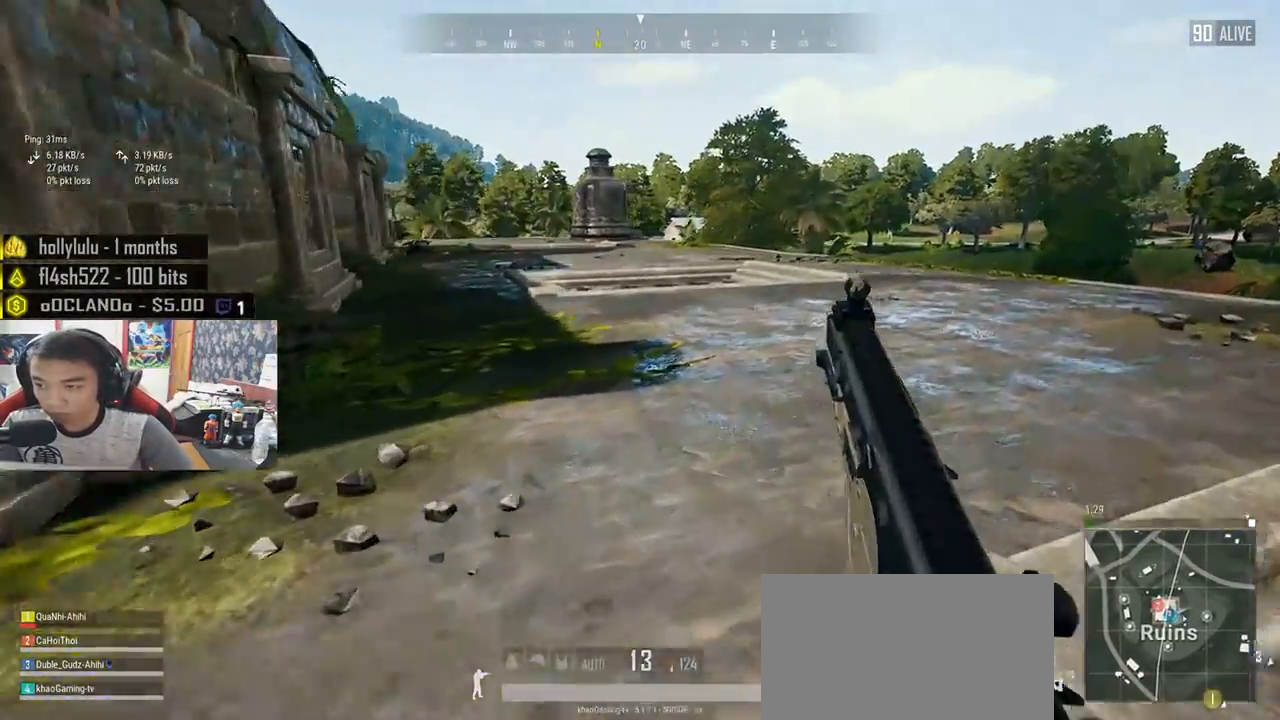
{"keys": ["a"], "mouse": [], "events": [[67, "shift", "up"], [167, "w", "up"], [433, "a", "down"], [467, "d", "up"]]}
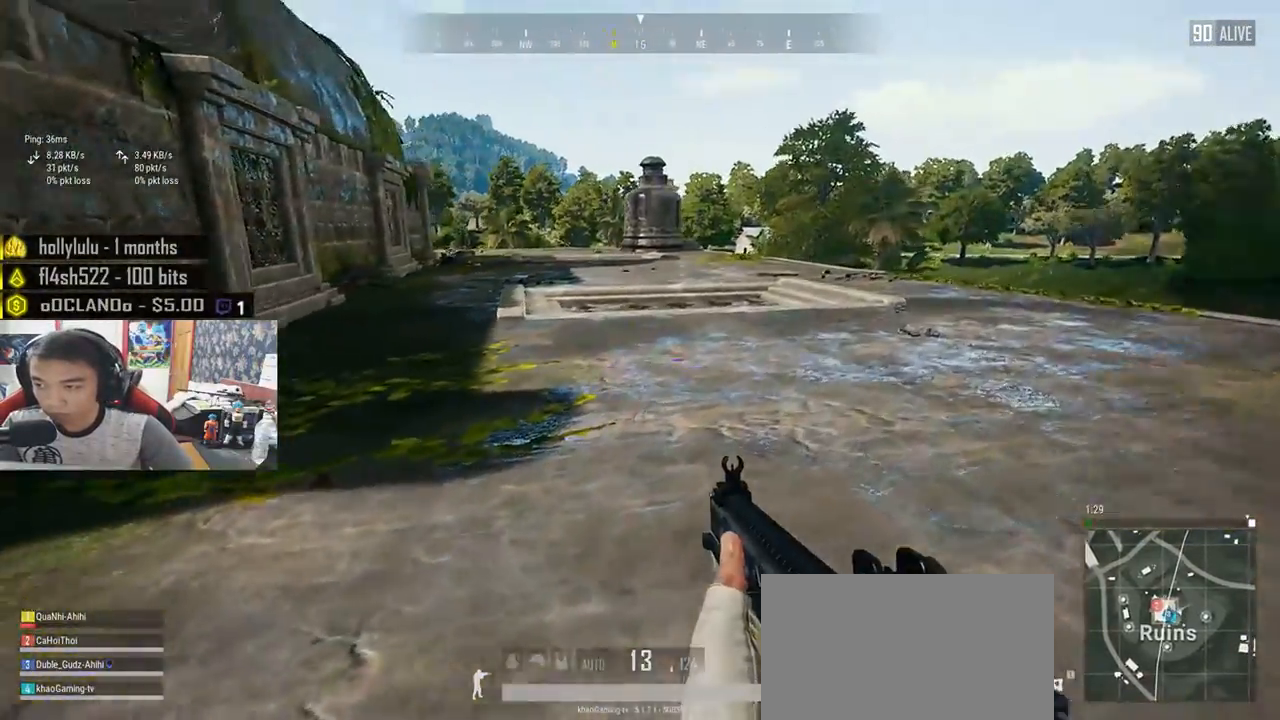
{"keys": ["shift", "w"], "mouse": [], "events": [[33, "w", "down"], [67, "a", "up"], [250, "shift", "down"]]}